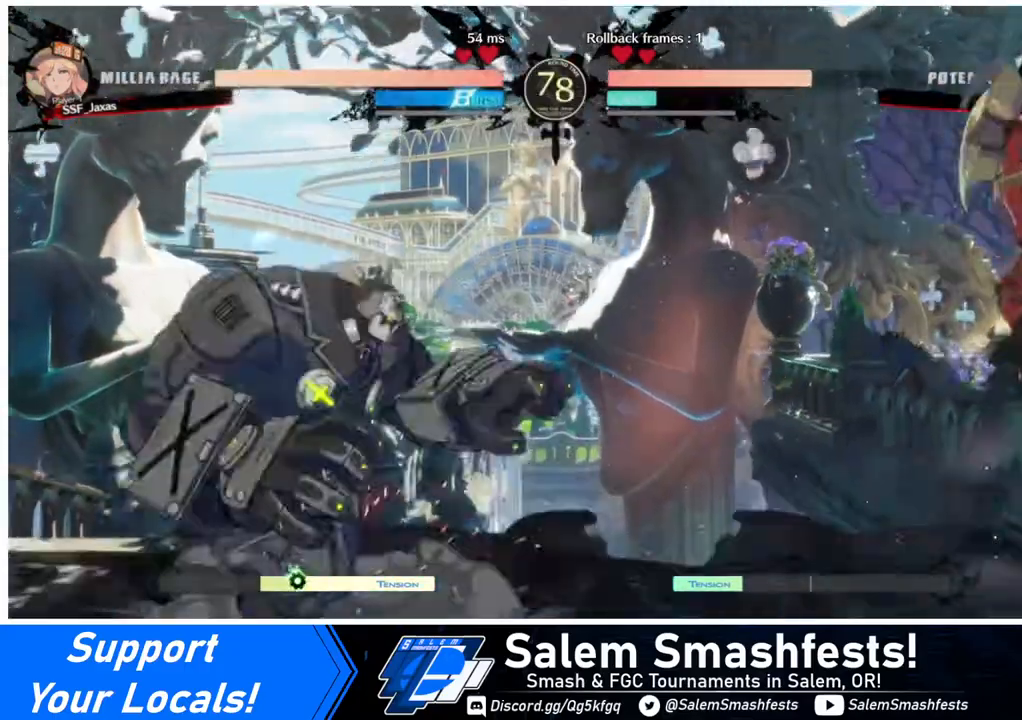
Gameplay with a controller (arcade stick); each line is a JSON object with the inputs held at the frame after it. "events" lists button and stick changes between this image and that frame as [ms after this image, input, new state], when the widget could be followed in between. Not read: L3 R3 other_buttons.
{"buttons": ["DPAD_RIGHT"], "events": [[40, "DPAD_LEFT", "down"], [120, "DPAD_LEFT", "up"], [160, "DPAD_LEFT", "down"], [320, "DPAD_LEFT", "up"], [360, "DPAD_DOWN", "down"], [360, "DPAD_RIGHT", "down"], [360, "SQUARE", "down"], [360, "TRIANGLE", "down"], [440, "DPAD_DOWN", "up"], [440, "SQUARE", "up"], [440, "TRIANGLE", "up"]]}
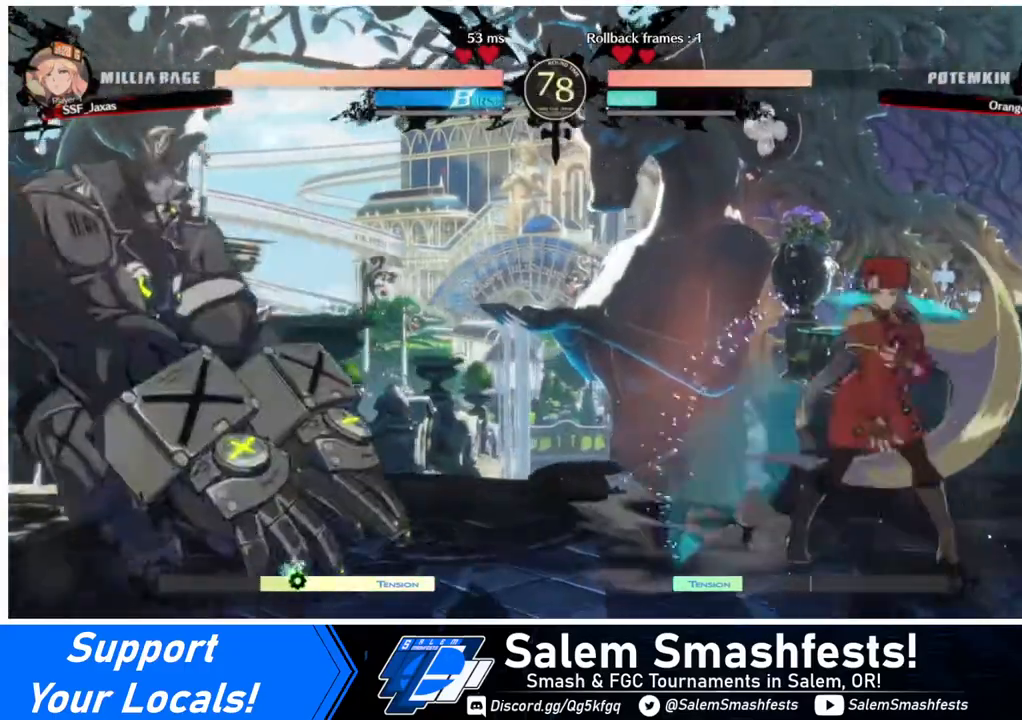
{"buttons": ["DPAD_DOWN", "DPAD_RIGHT"], "events": [[240, "DPAD_LEFT", "down"], [240, "DPAD_RIGHT", "up"], [480, "DPAD_DOWN", "down"], [480, "DPAD_LEFT", "up"], [480, "DPAD_RIGHT", "down"]]}
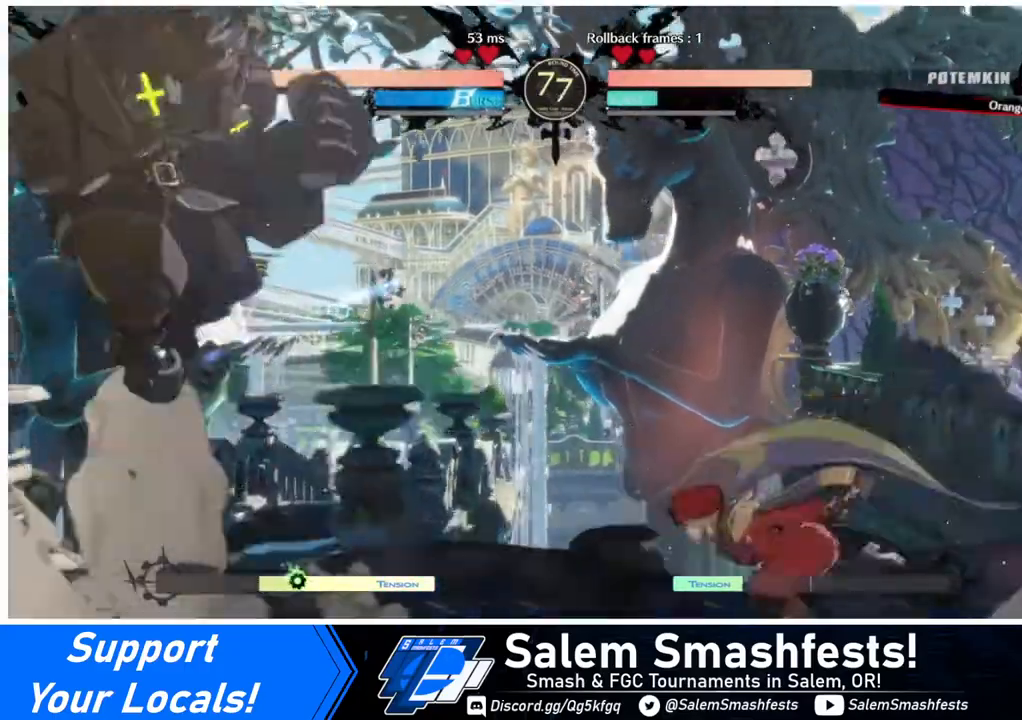
{"buttons": ["DPAD_RIGHT"], "events": [[40, "DPAD_DOWN", "up"], [80, "SQUARE", "down"], [200, "SQUARE", "up"]]}
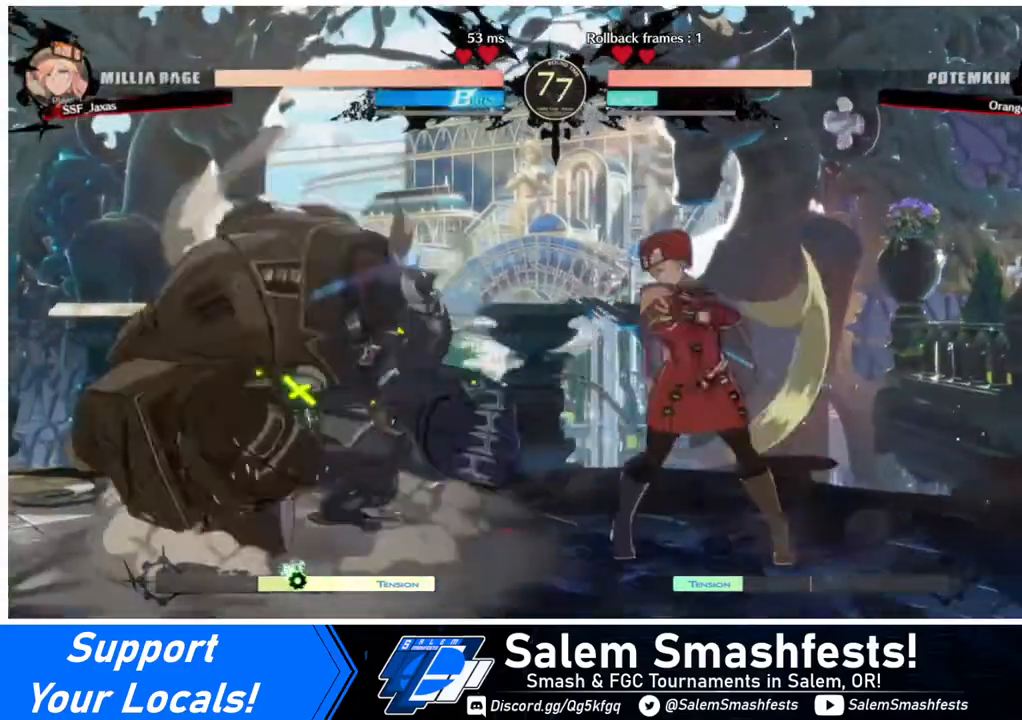
{"buttons": ["DPAD_DOWN", "DPAD_RIGHT"], "events": [[80, "DPAD_DOWN", "down"]]}
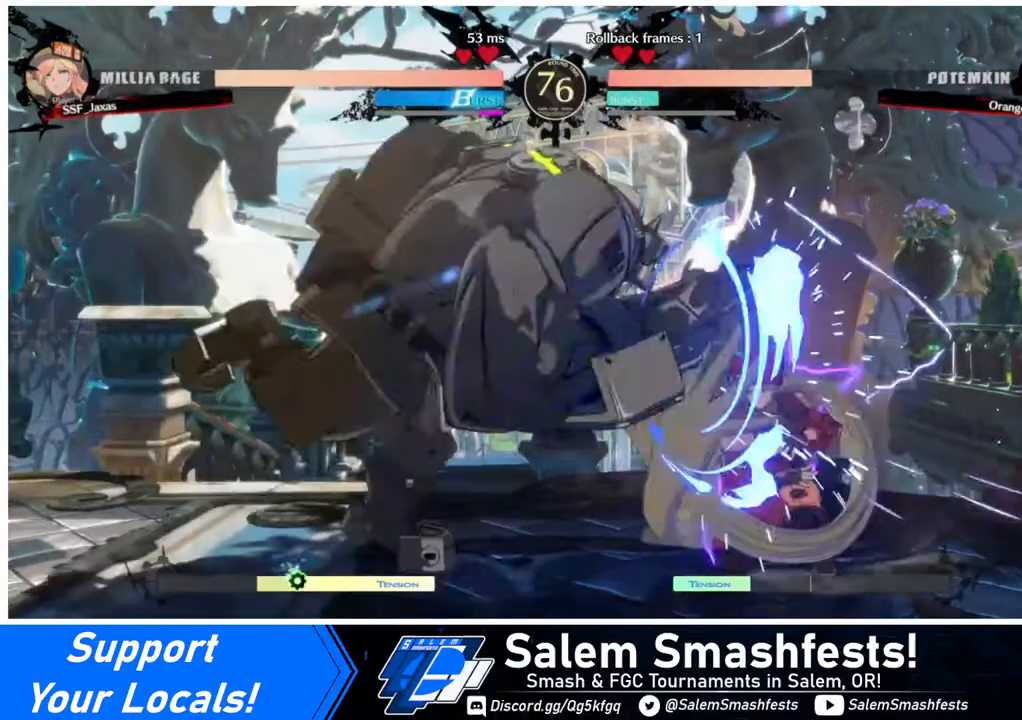
{"buttons": ["DPAD_RIGHT"], "events": [[240, "DPAD_DOWN", "up"]]}
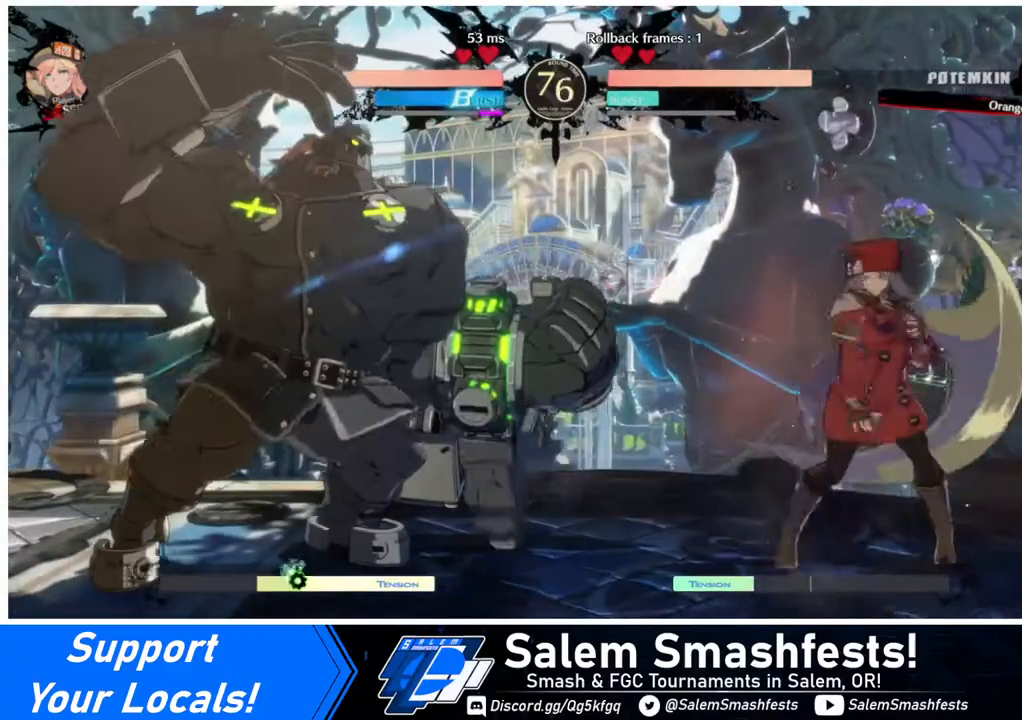
{"buttons": ["DPAD_UP", "DPAD_LEFT"], "events": [[240, "DPAD_RIGHT", "up"], [280, "DPAD_LEFT", "down"], [320, "DPAD_LEFT", "up"], [400, "DPAD_LEFT", "down"], [480, "DPAD_UP", "down"]]}
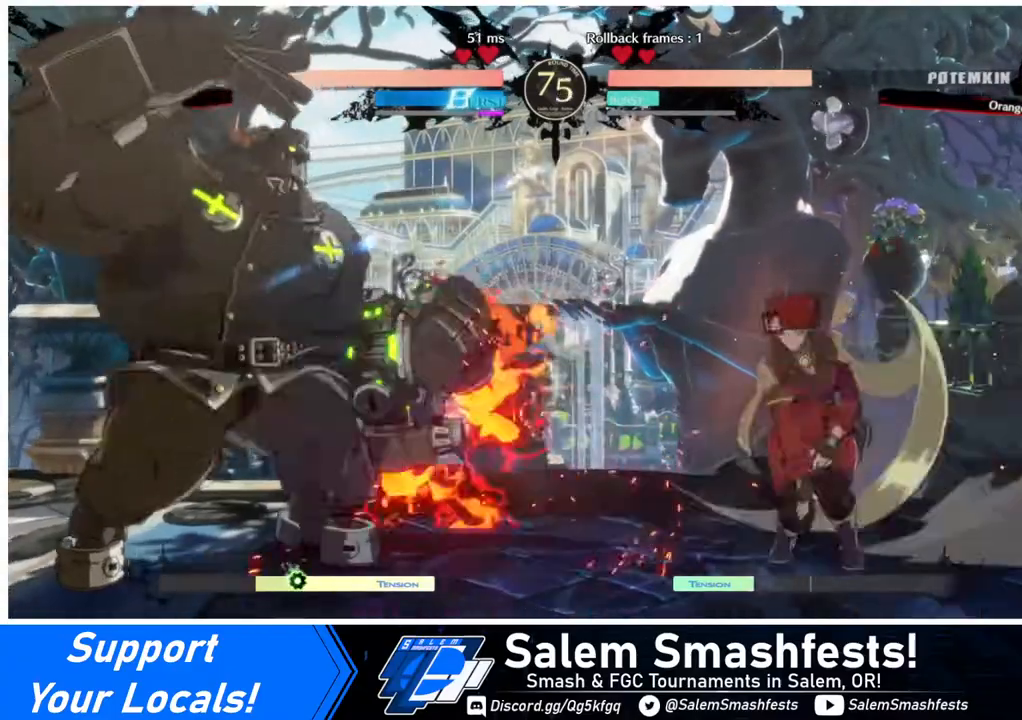
{"buttons": ["L1"], "events": [[40, "DPAD_UP", "up"], [120, "DPAD_LEFT", "up"], [440, "L1", "down"]]}
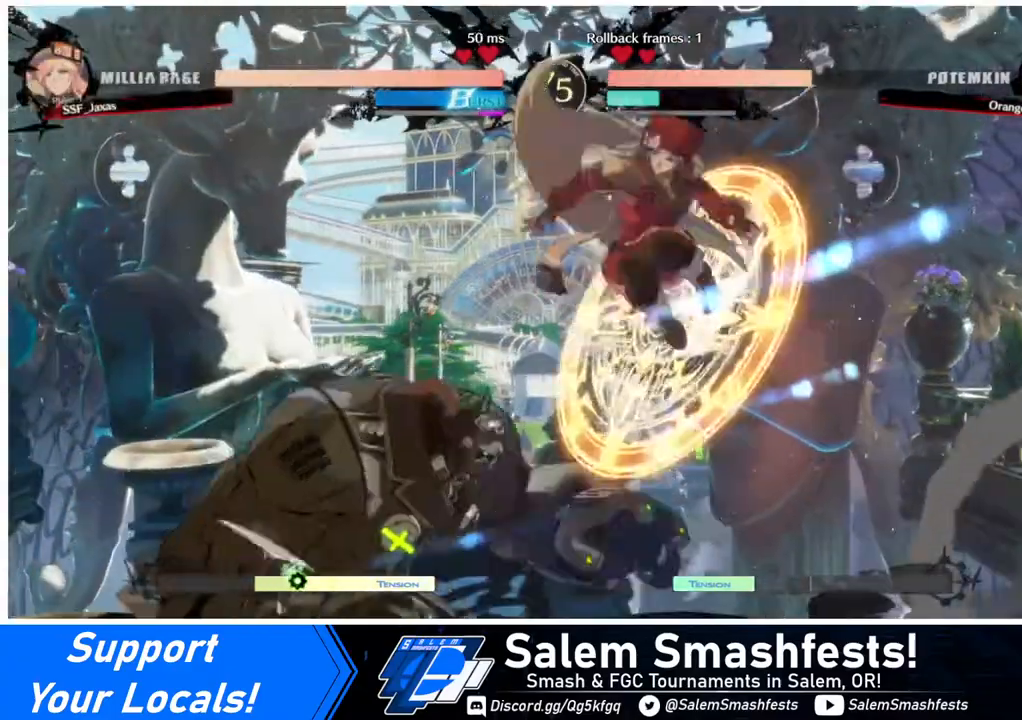
{"buttons": ["DPAD_DOWN"], "events": [[80, "L1", "up"], [320, "R1", "down"], [480, "DPAD_DOWN", "down"], [480, "R1", "up"]]}
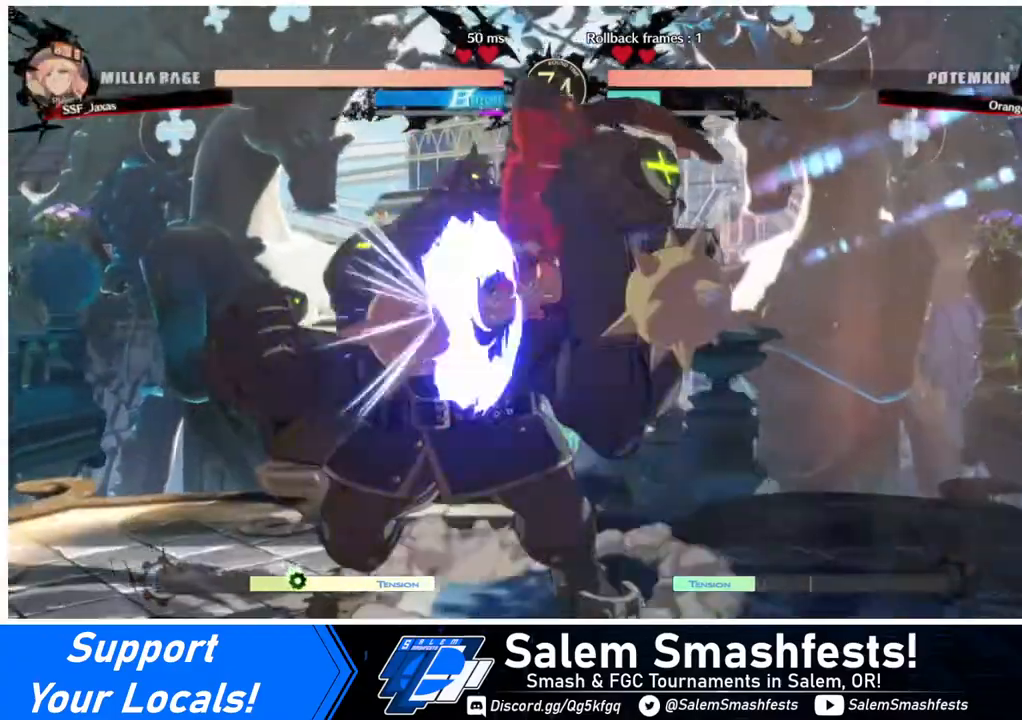
{"buttons": ["DPAD_LEFT"], "events": [[360, "DPAD_DOWN", "up"], [400, "DPAD_LEFT", "down"], [440, "DPAD_LEFT", "up"], [480, "DPAD_LEFT", "down"]]}
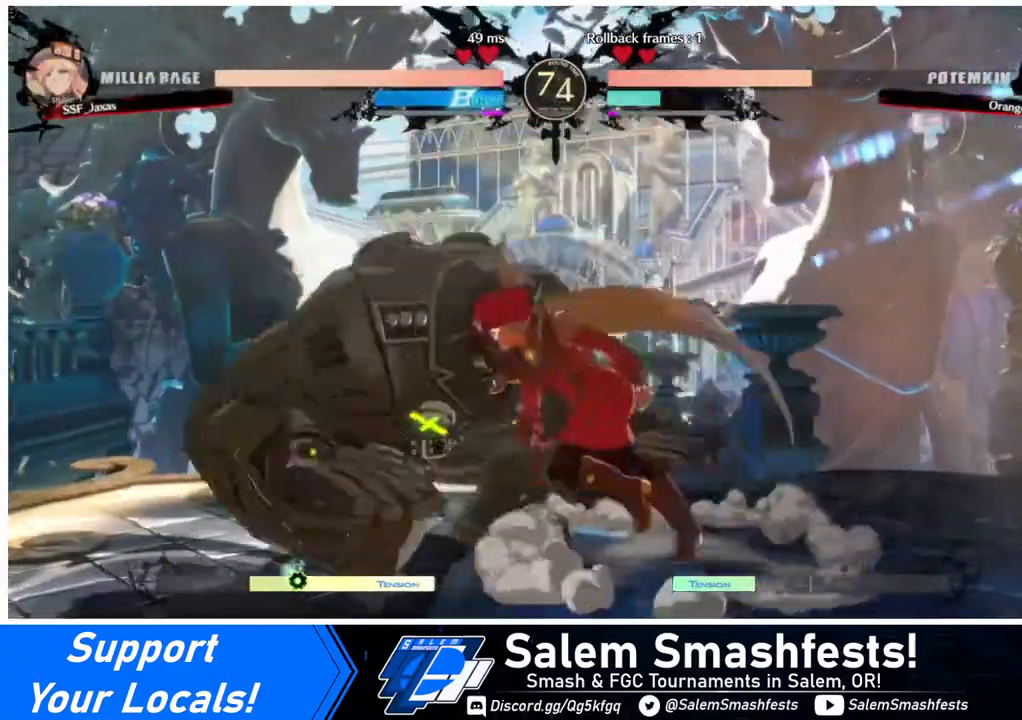
{"buttons": [], "events": [[80, "R2", "down"], [120, "DPAD_LEFT", "up"], [120, "R2", "up"]]}
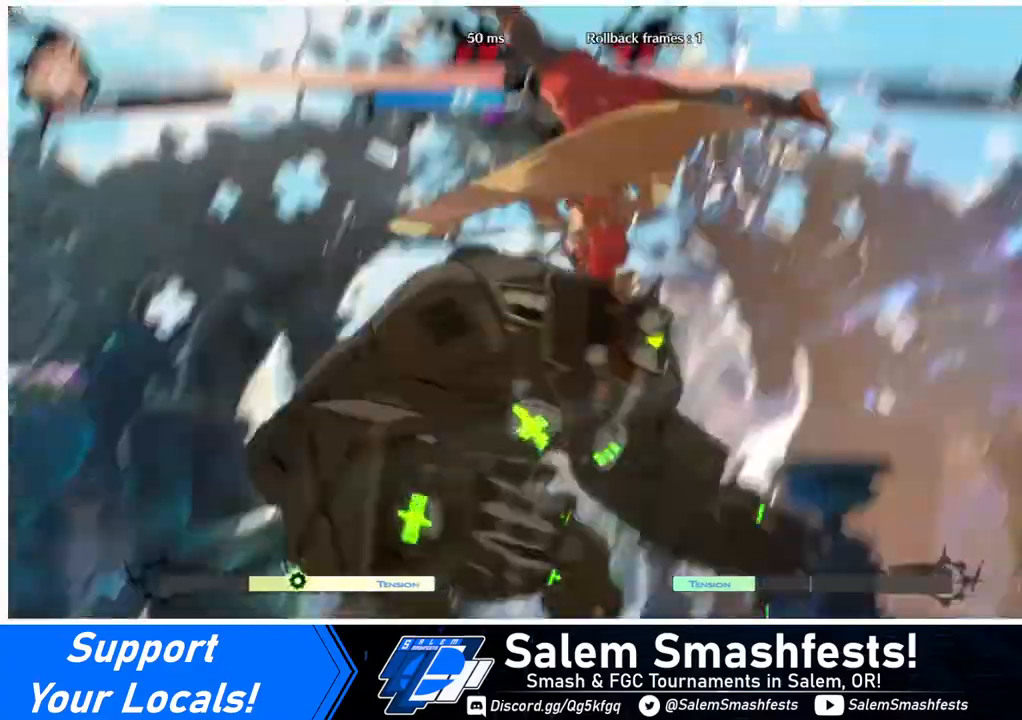
{"buttons": [], "events": []}
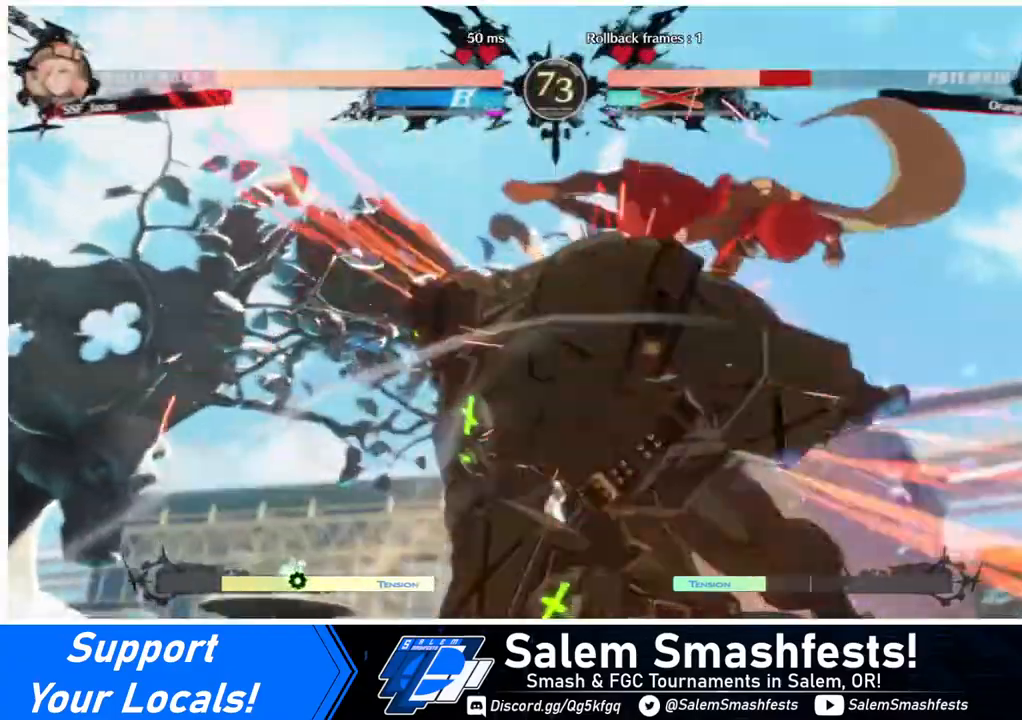
{"buttons": ["DPAD_DOWN", "DPAD_LEFT"], "events": [[440, "DPAD_DOWN", "down"], [480, "DPAD_LEFT", "down"]]}
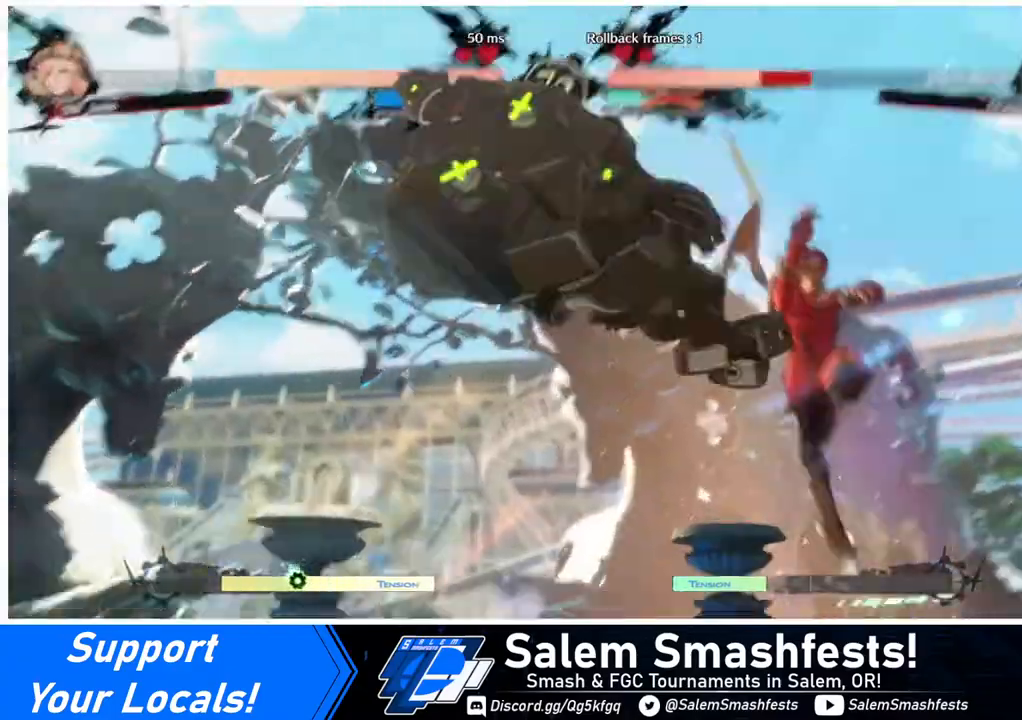
{"buttons": ["DPAD_RIGHT"], "events": [[40, "DPAD_DOWN", "up"], [120, "R1", "down"], [240, "DPAD_LEFT", "up"], [240, "DPAD_RIGHT", "down"], [240, "R1", "up"]]}
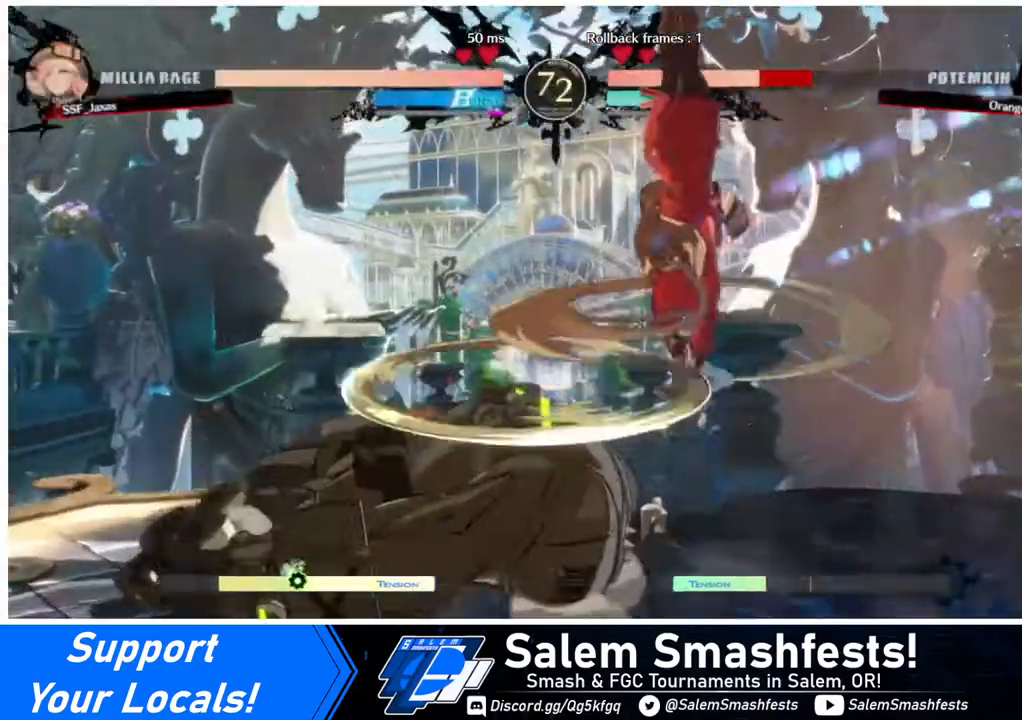
{"buttons": ["DPAD_RIGHT"], "events": []}
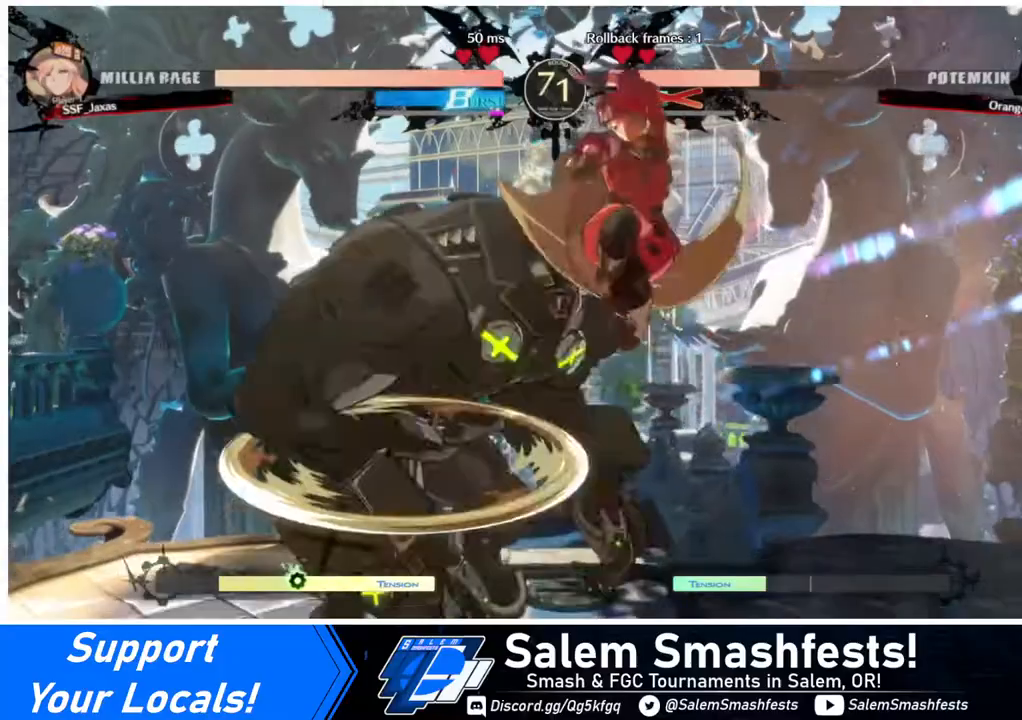
{"buttons": [], "events": [[160, "DPAD_DOWN", "down"], [240, "SQUARE", "down"], [360, "SQUARE", "up"], [480, "DPAD_DOWN", "up"], [480, "DPAD_RIGHT", "up"]]}
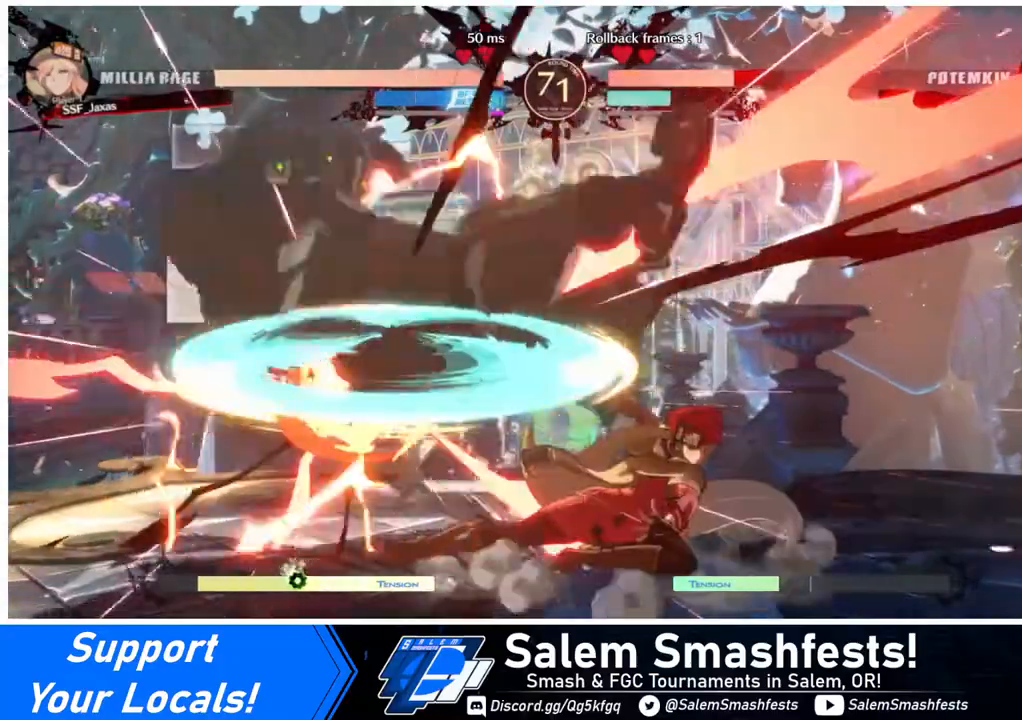
{"buttons": [], "events": [[80, "DPAD_LEFT", "down"], [120, "DPAD_LEFT", "up"], [160, "DPAD_LEFT", "down"], [320, "DPAD_LEFT", "up"], [320, "TRIANGLE", "down"], [440, "TRIANGLE", "up"]]}
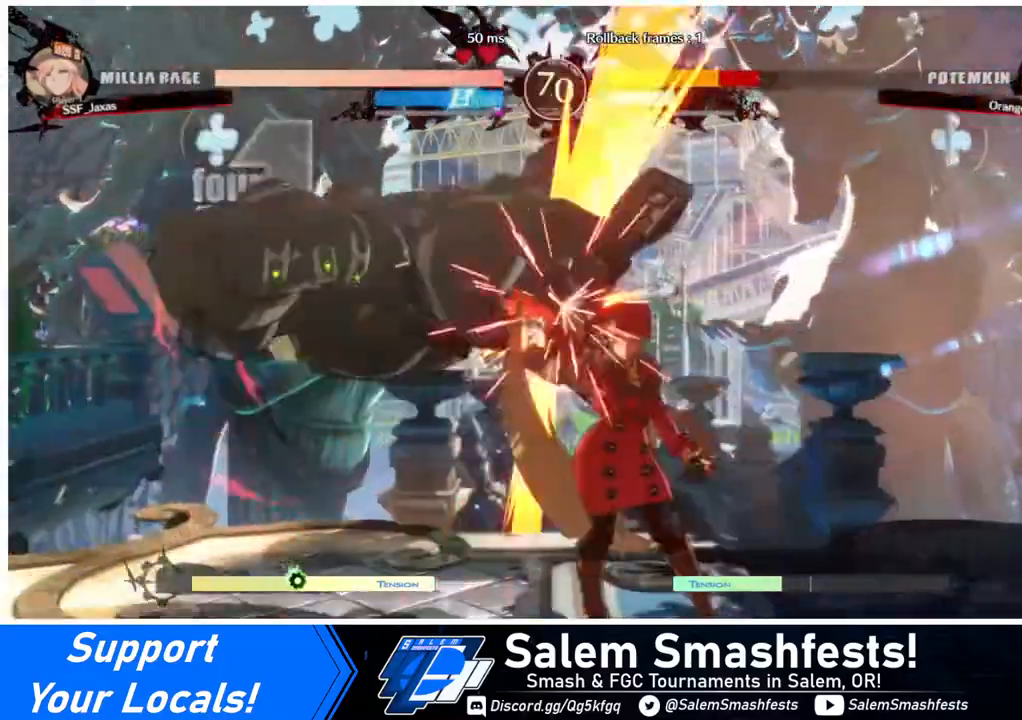
{"buttons": ["SQUARE", "DPAD_LEFT"], "events": [[240, "DPAD_LEFT", "down"], [400, "DPAD_UP", "down"], [480, "DPAD_UP", "up"], [520, "SQUARE", "down"]]}
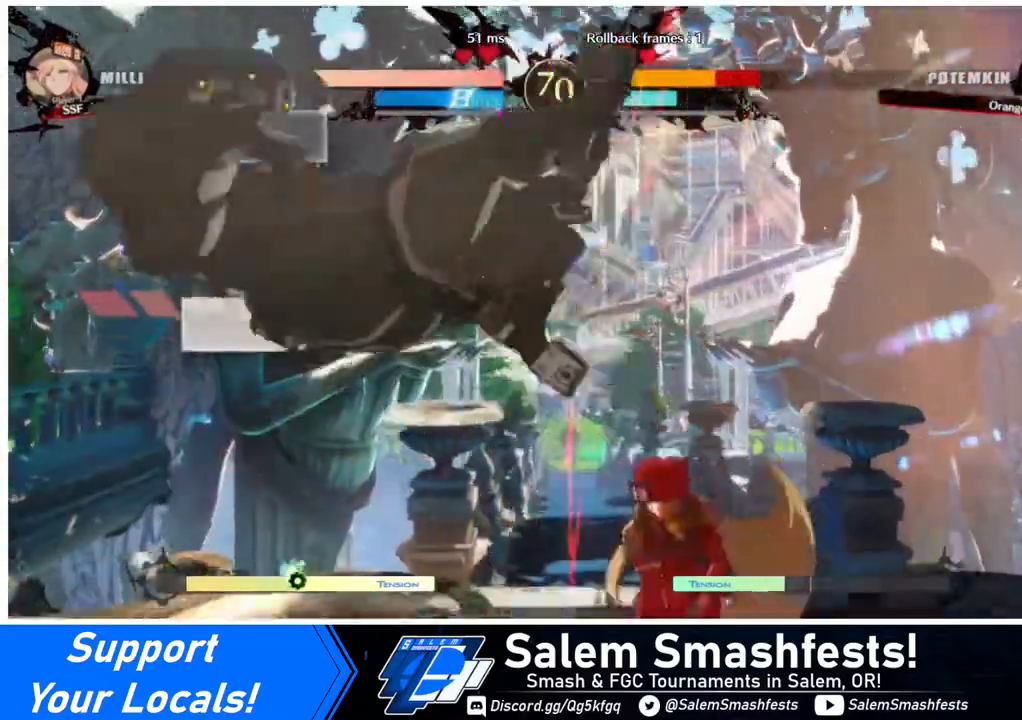
{"buttons": ["DPAD_LEFT"], "events": [[120, "SQUARE", "up"], [240, "R2", "down"], [320, "R2", "up"]]}
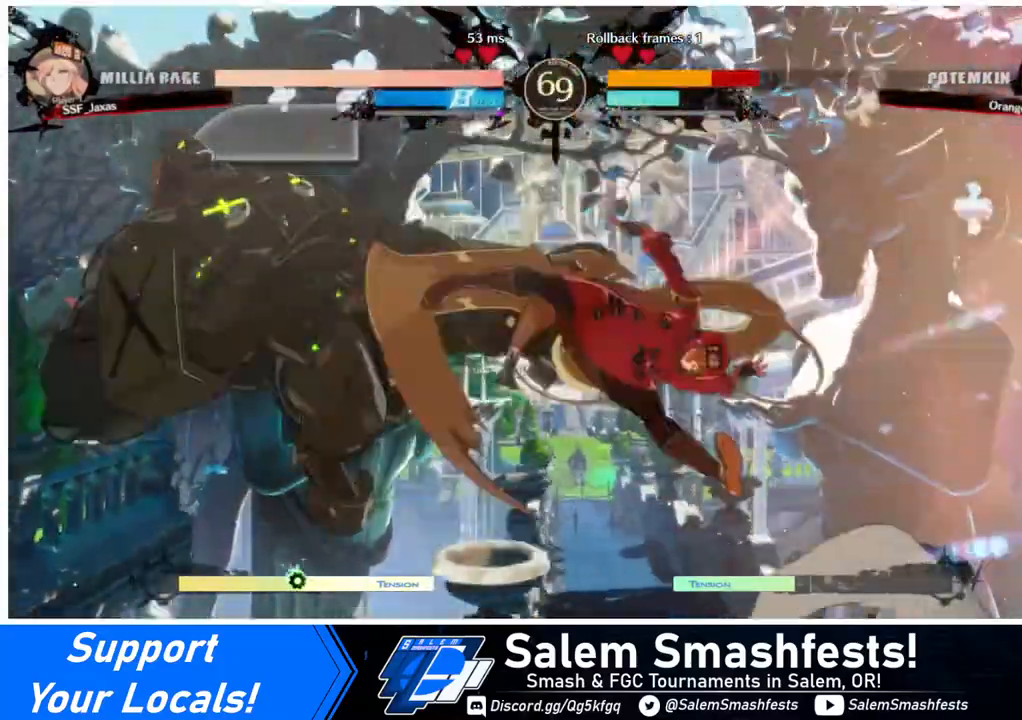
{"buttons": [], "events": [[40, "DPAD_UP", "down"], [200, "DPAD_UP", "up"], [240, "DPAD_LEFT", "up"], [280, "TRIANGLE", "down"], [400, "TRIANGLE", "up"]]}
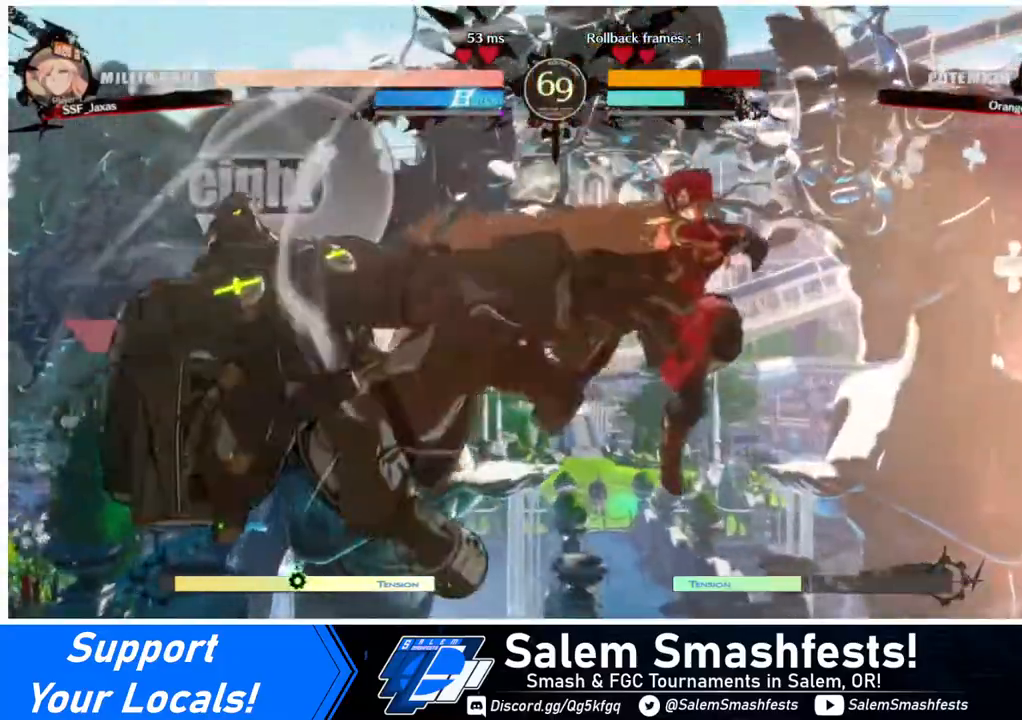
{"buttons": [], "events": [[80, "R2", "down"], [120, "R2", "up"], [320, "L1", "down"], [440, "L1", "up"]]}
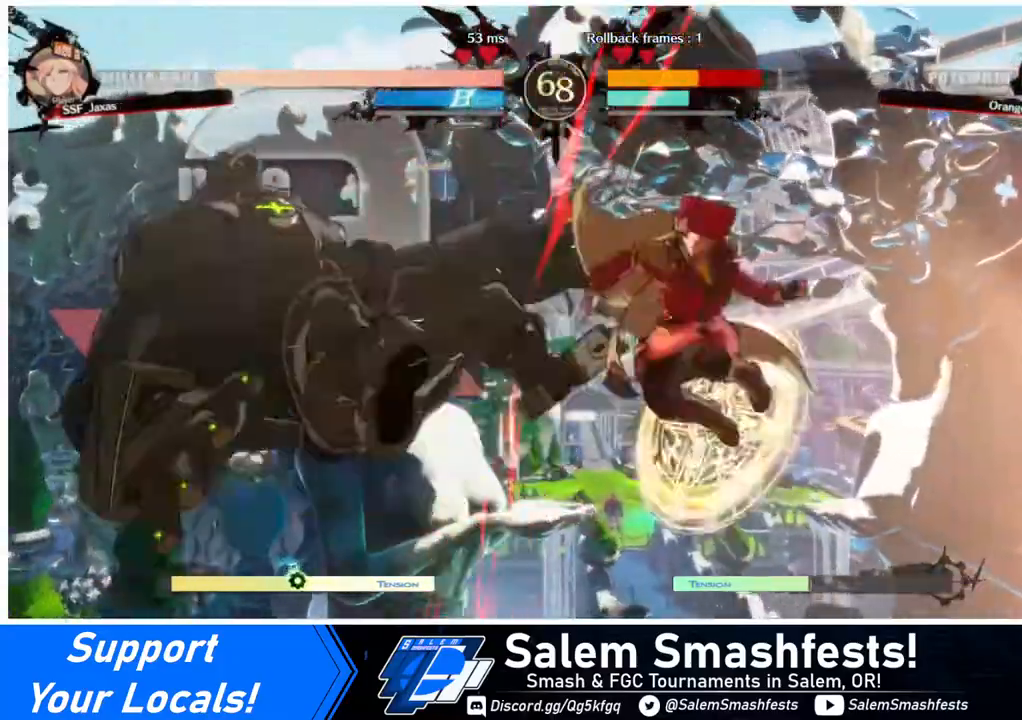
{"buttons": [], "events": [[280, "R2", "down"], [400, "R2", "up"]]}
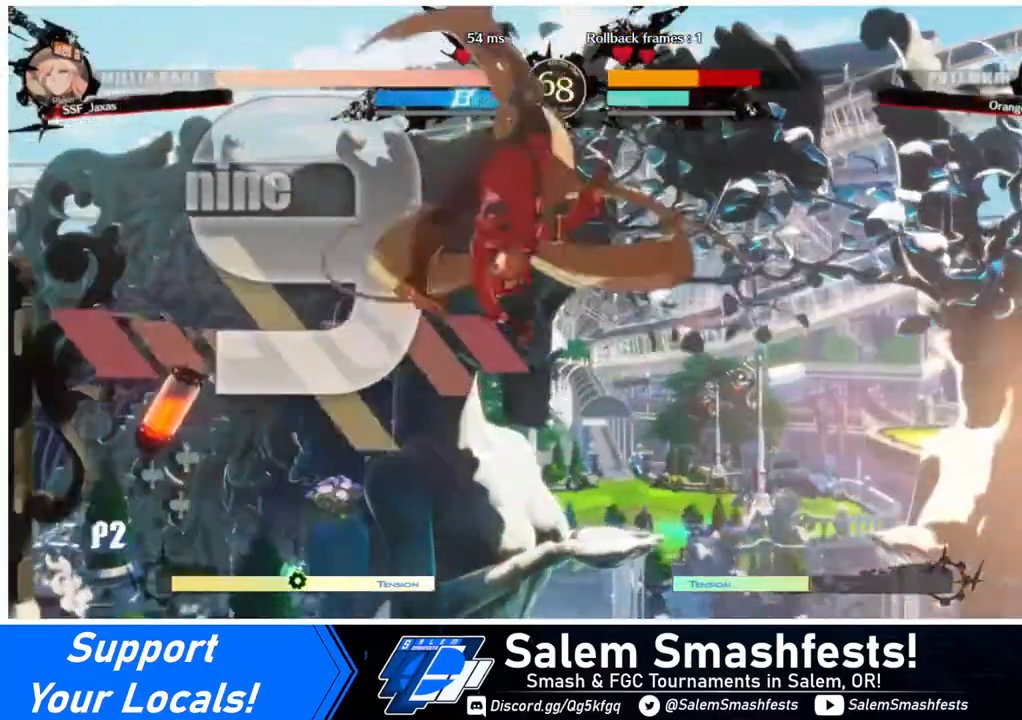
{"buttons": ["DPAD_RIGHT"], "events": [[40, "L1", "down"], [160, "L1", "up"], [360, "DPAD_RIGHT", "down"]]}
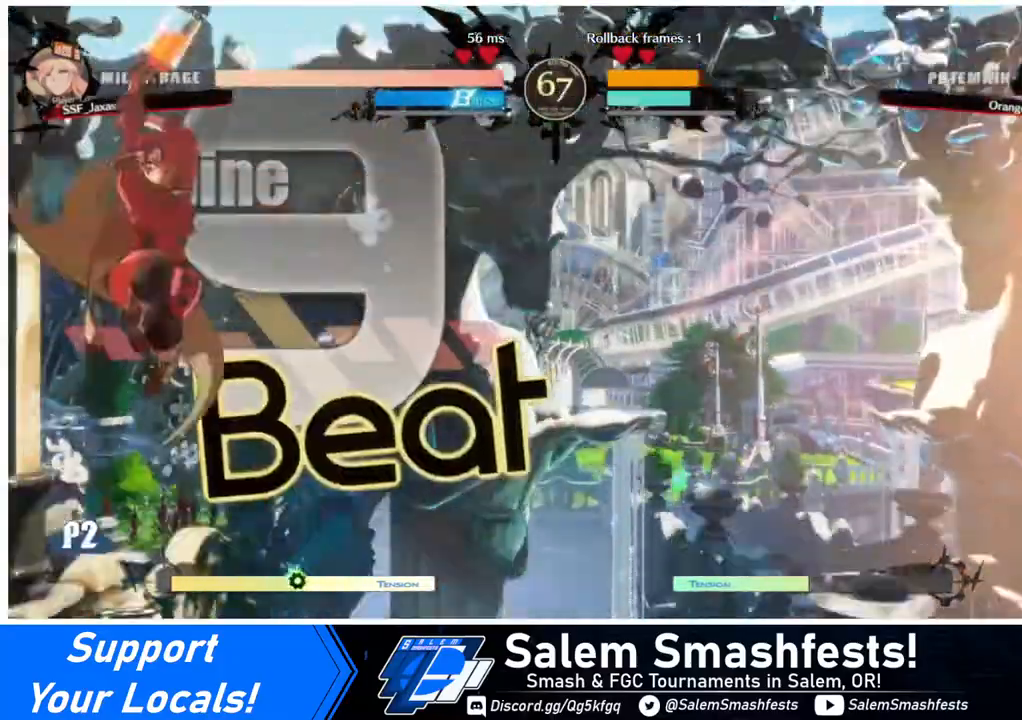
{"buttons": ["DPAD_RIGHT"], "events": [[200, "R2", "down"], [280, "R2", "up"]]}
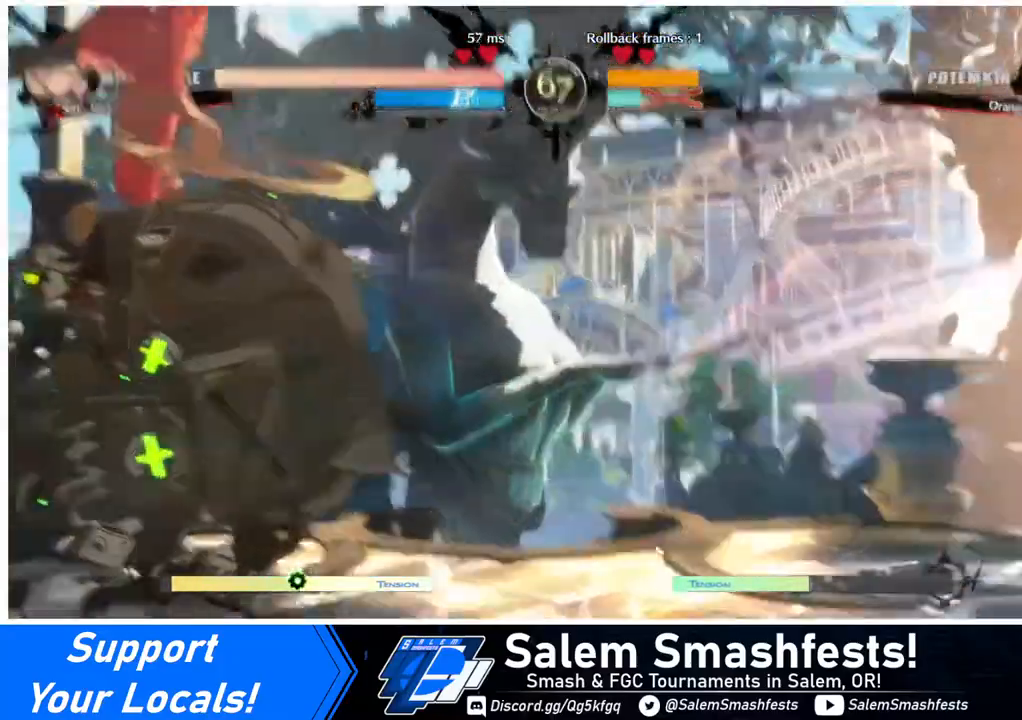
{"buttons": [], "events": [[240, "DPAD_RIGHT", "up"]]}
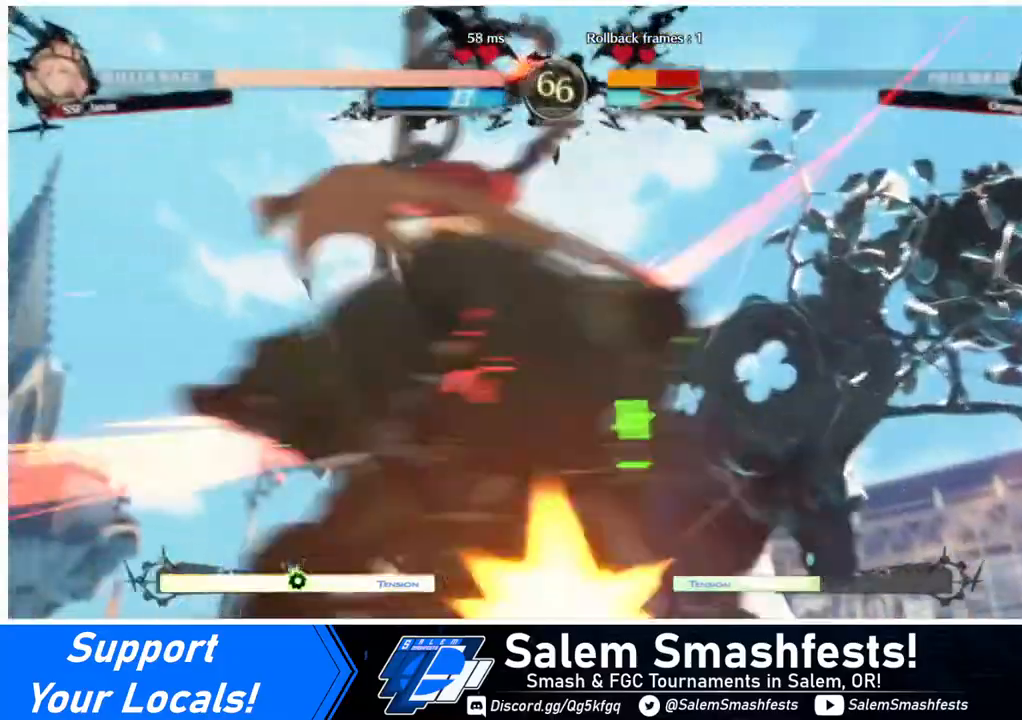
{"buttons": [], "events": []}
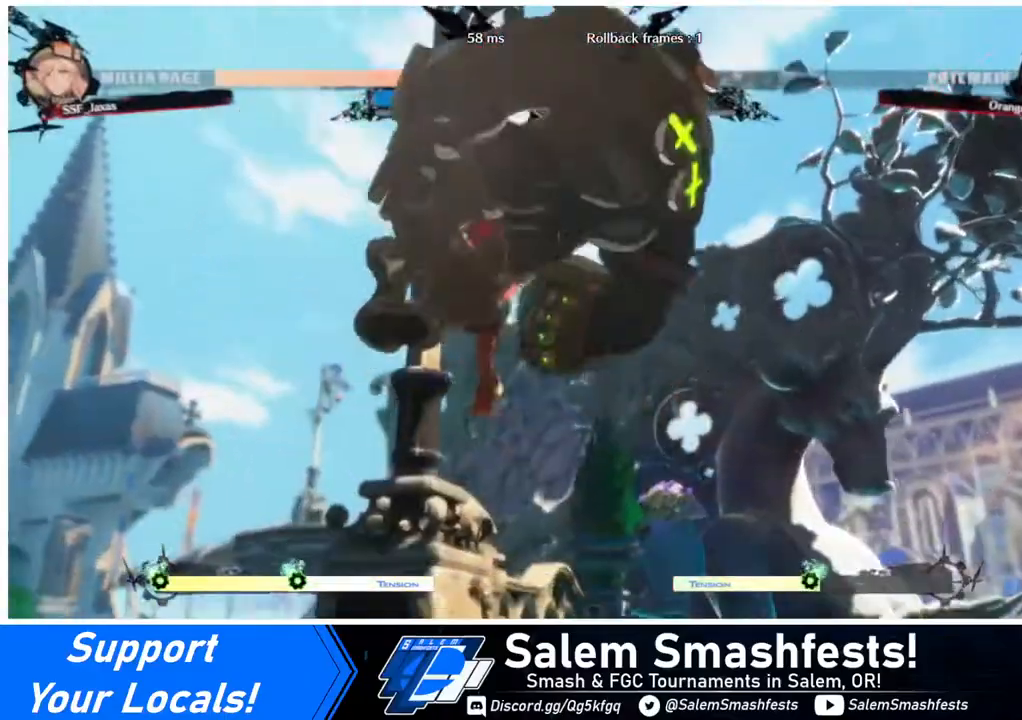
{"buttons": ["TRIANGLE", "DPAD_RIGHT"], "events": [[200, "DPAD_RIGHT", "down"], [280, "DPAD_RIGHT", "up"], [320, "DPAD_RIGHT", "down"], [440, "TRIANGLE", "down"]]}
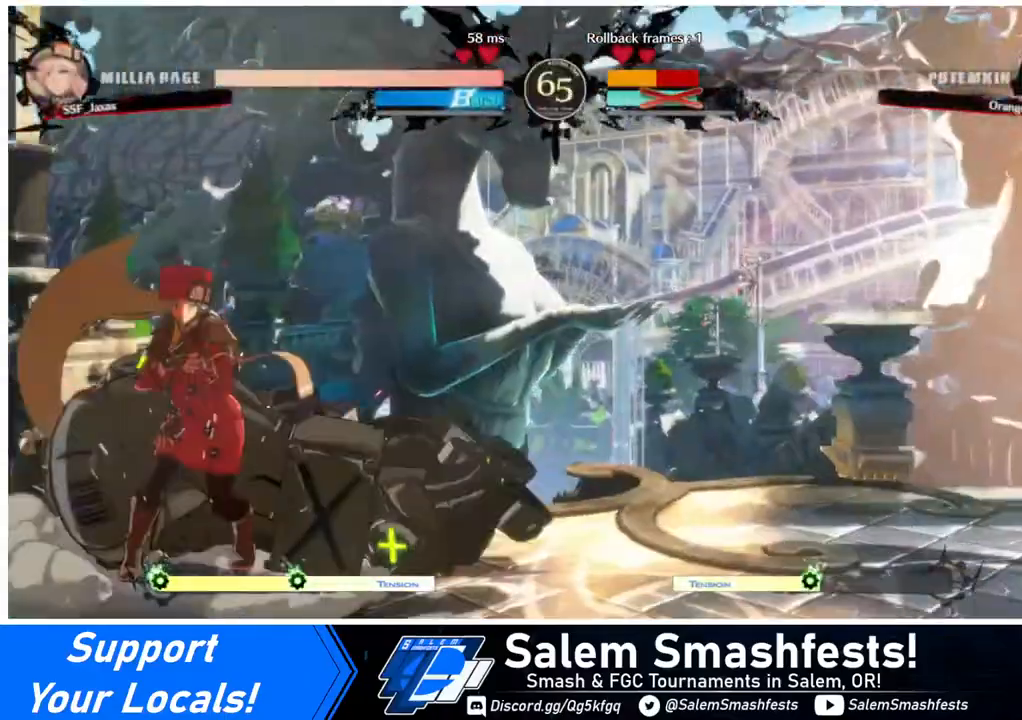
{"buttons": [], "events": [[40, "TRIANGLE", "up"], [80, "DPAD_UP", "down"], [240, "DPAD_RIGHT", "up"], [240, "DPAD_UP", "up"], [280, "L1", "down"], [440, "L1", "up"]]}
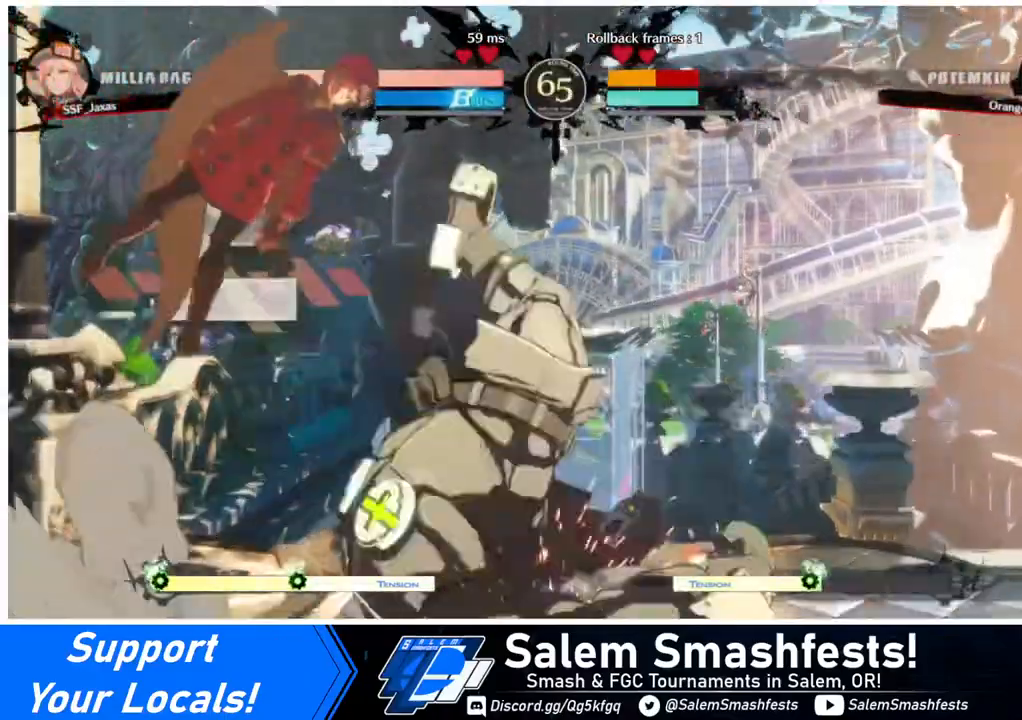
{"buttons": [], "events": [[320, "R1", "down"], [440, "R1", "up"]]}
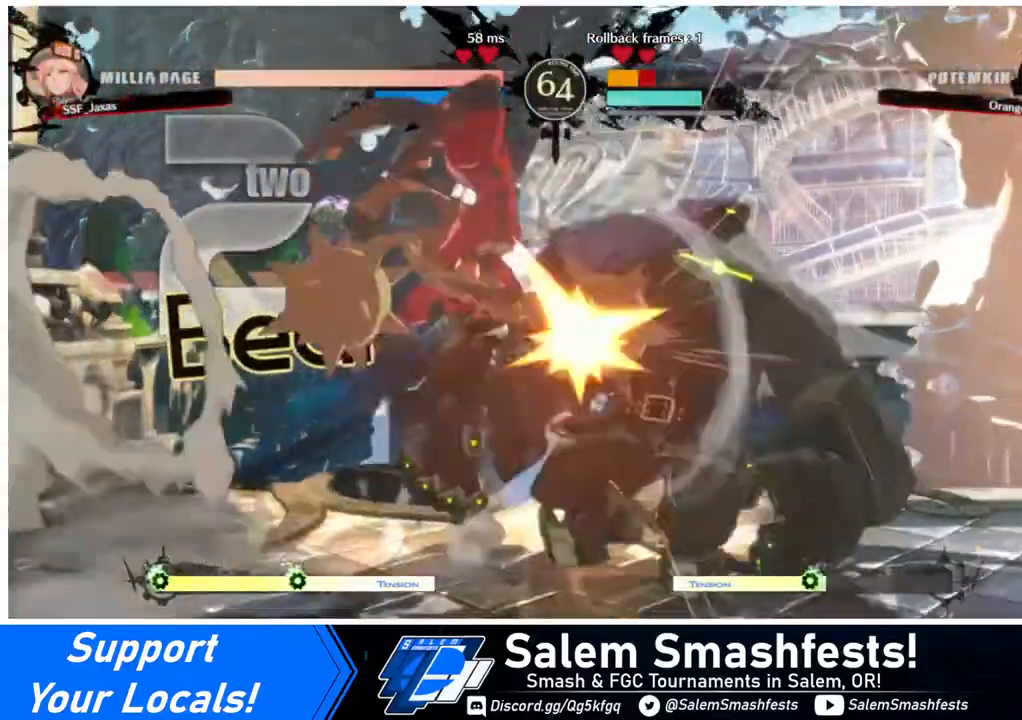
{"buttons": ["R2", "DPAD_RIGHT"], "events": [[160, "DPAD_RIGHT", "down"], [240, "DPAD_RIGHT", "up"], [280, "DPAD_RIGHT", "down"], [480, "R2", "down"]]}
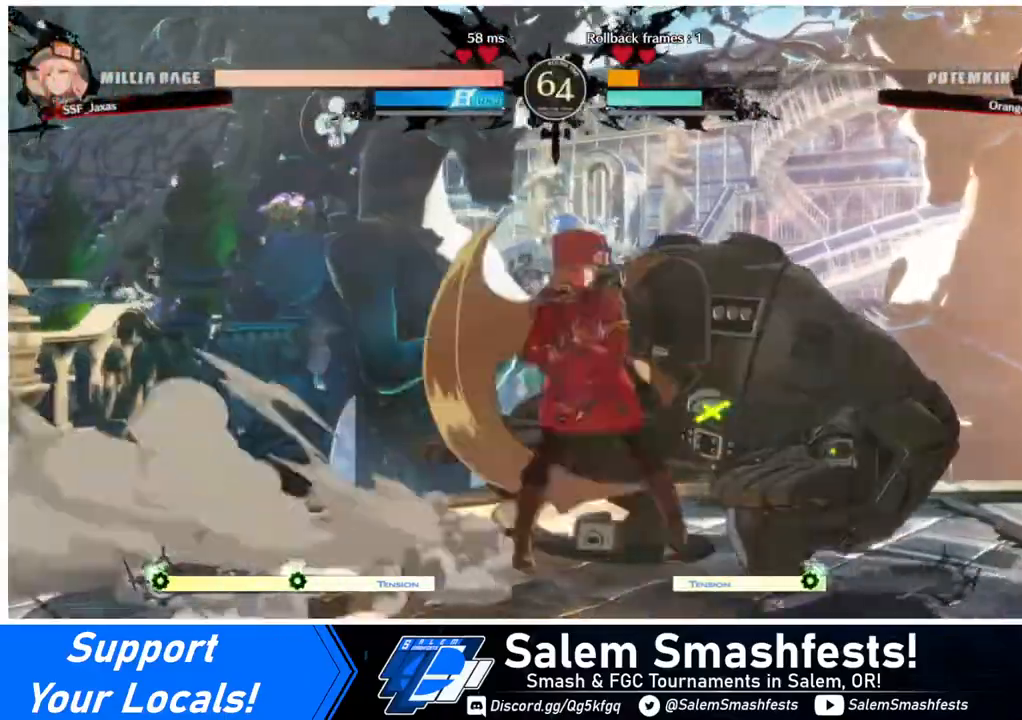
{"buttons": [], "events": [[80, "DPAD_RIGHT", "up"], [80, "R2", "up"]]}